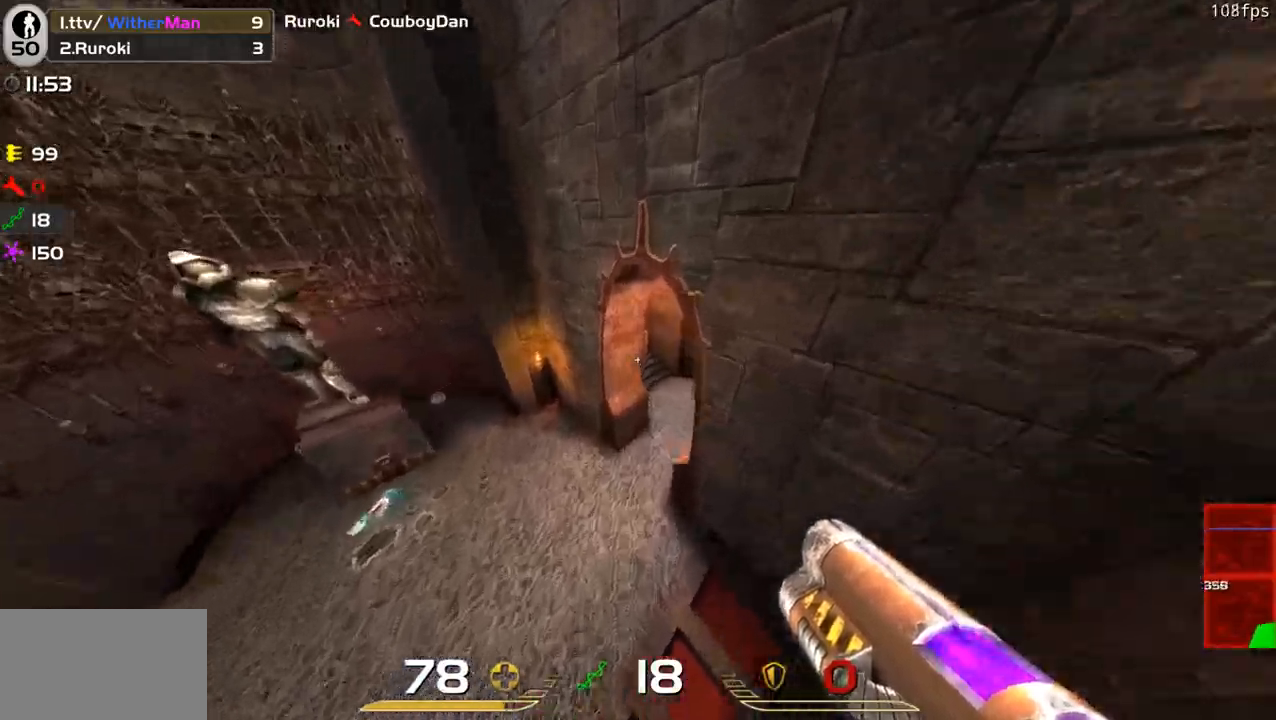
Gameplay with keyboard and mouse; each line is a JSON object with the keys and mouse buttons held at the frame after it. "events" lists presses ("down") and releases ("up") of "1", "2", "3", "4", "5", "a", "alt", "c", "caps_lock", "ctrl", "d", "e", "f", "g", "q", "r", "s", "shift", "space", "t", "tab", "v", "w", "x", "z", "mouse_left", "mouse_wheel" and "mouse_right" between this image and that frame as [ms after this image, input, new state], when the widget could be followed in between. "mouse_left", "mouse_wheel", "mouse_right" = the "left", "wheel", "right" buttons of the "mouse" list. No other keys are recorded. "wheel" means that the mouse wheel is clicked or scrolled. Not read: mouse_move.
{"keys": ["d", "w"], "mouse": [], "events": [[16, "d", "down"]]}
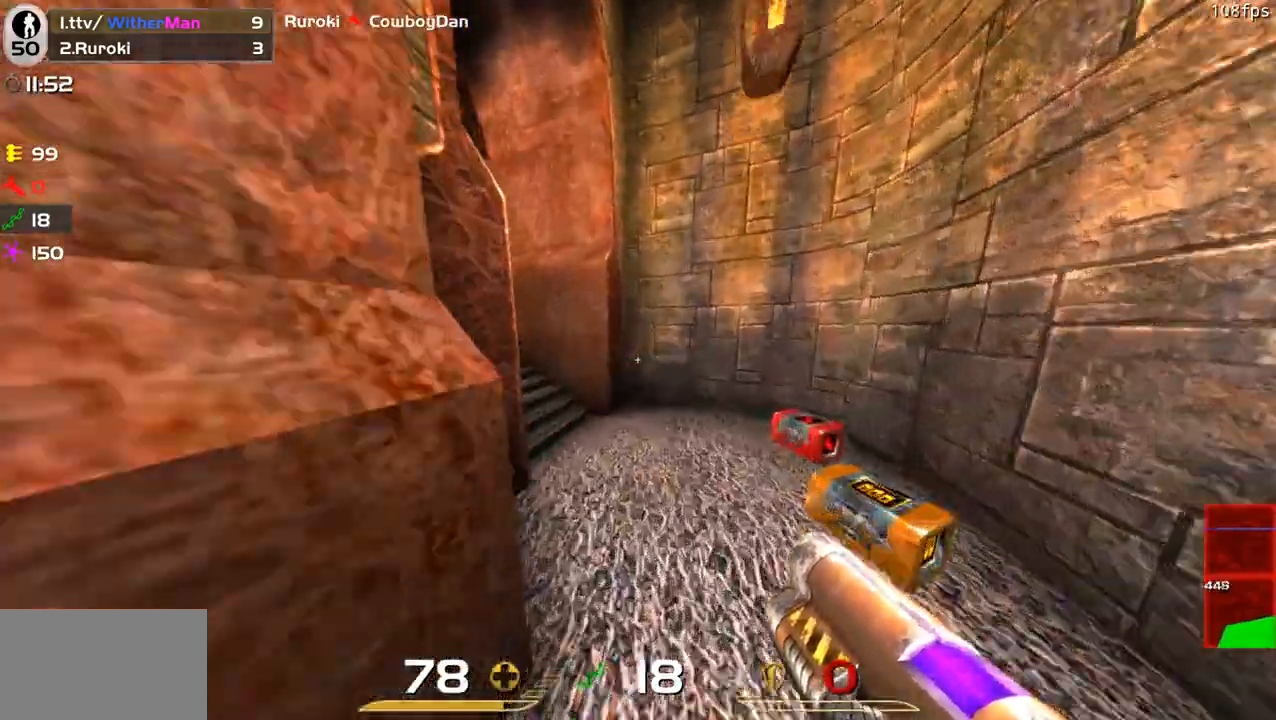
{"keys": ["a", "space", "w"], "mouse": [], "events": [[216, "d", "up"], [316, "a", "down"], [400, "space", "down"]]}
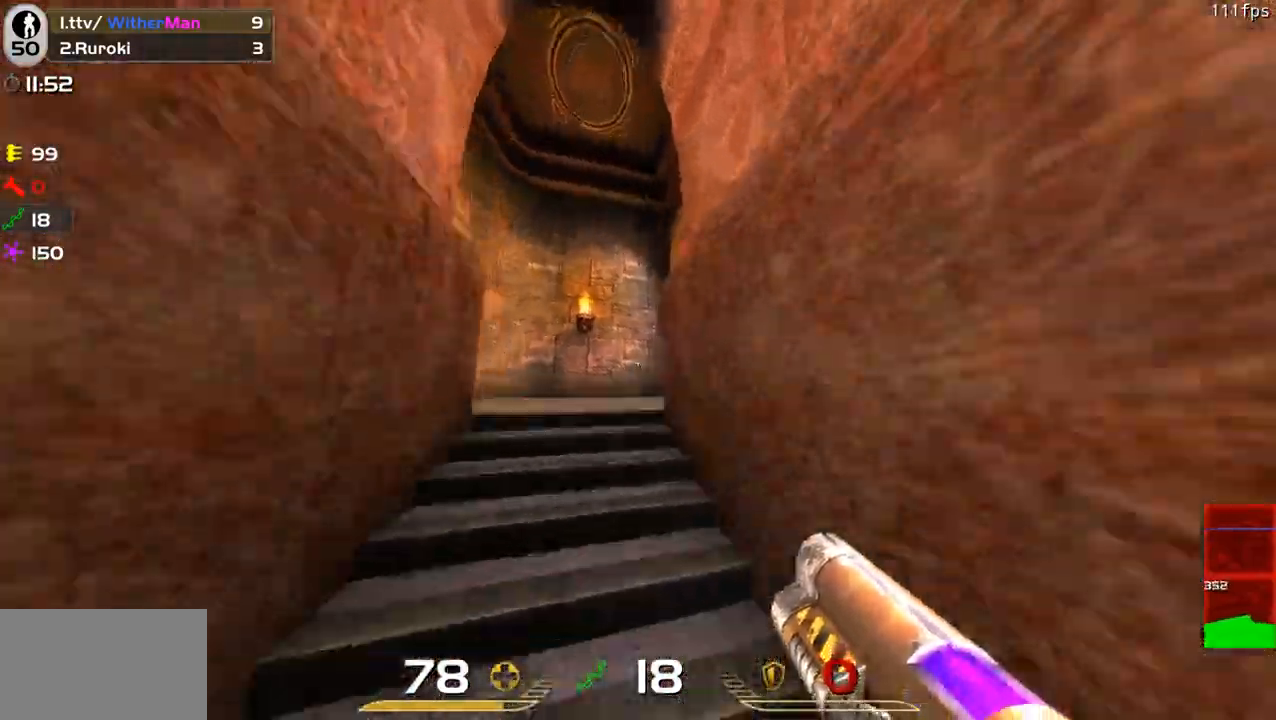
{"keys": [], "mouse": [], "events": [[150, "space", "up"], [283, "a", "up"], [466, "w", "up"]]}
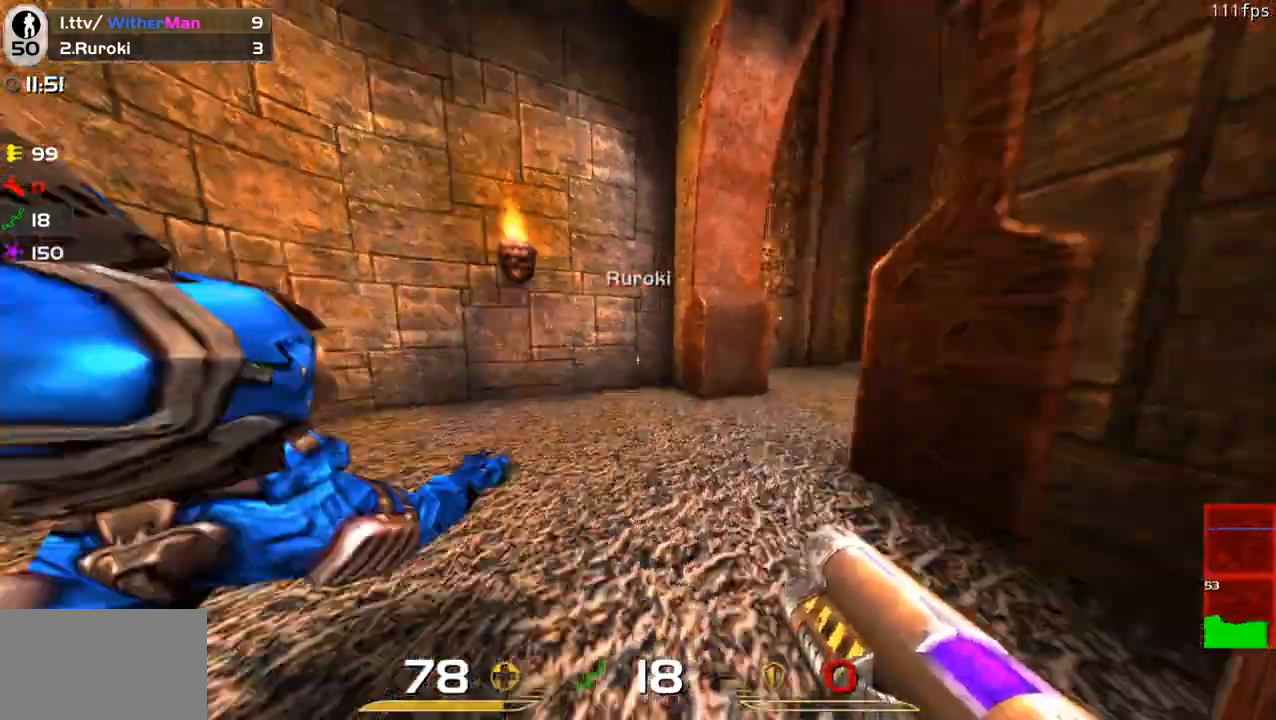
{"keys": ["s"], "mouse": [], "events": [[16, "a", "down"], [200, "s", "down"], [350, "a", "up"], [400, "mouse_left", "down"], [483, "mouse_left", "up"]]}
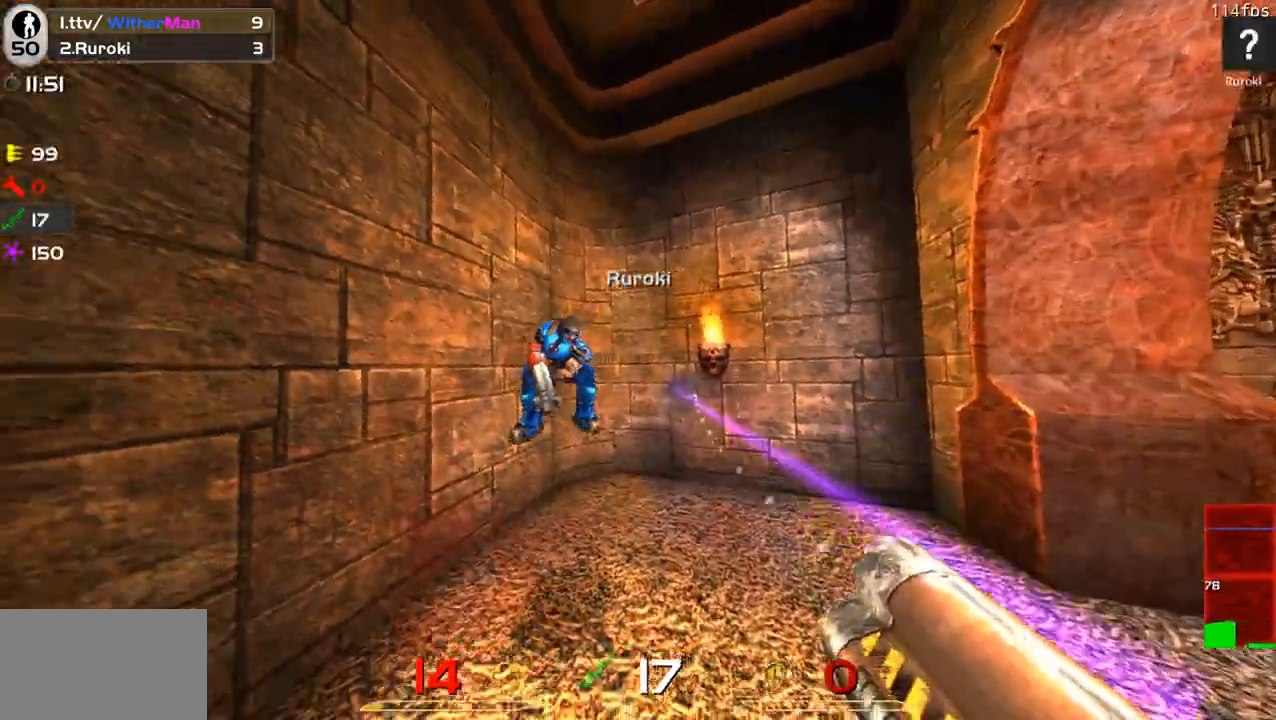
{"keys": ["w"], "mouse": [], "events": [[66, "a", "down"], [133, "s", "up"], [216, "w", "down"], [266, "a", "up"], [416, "a", "down"], [450, "a", "up"]]}
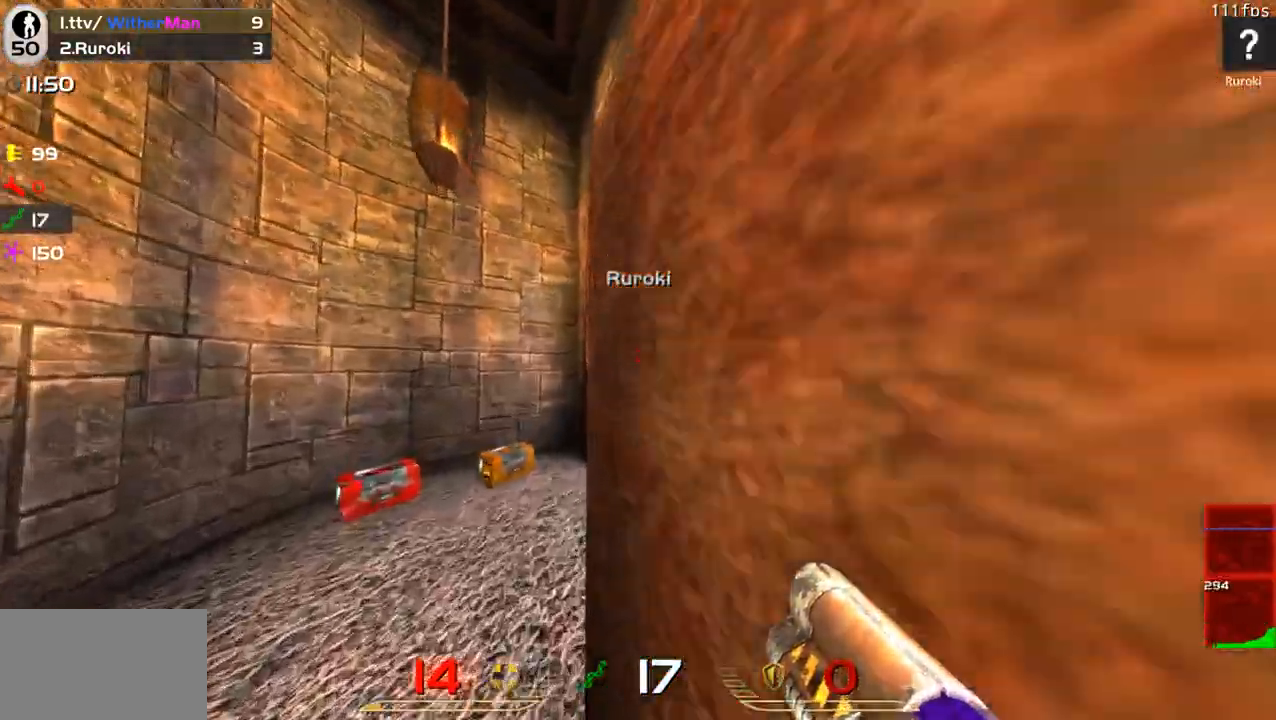
{"keys": ["d", "w"], "mouse": [], "events": [[333, "d", "down"]]}
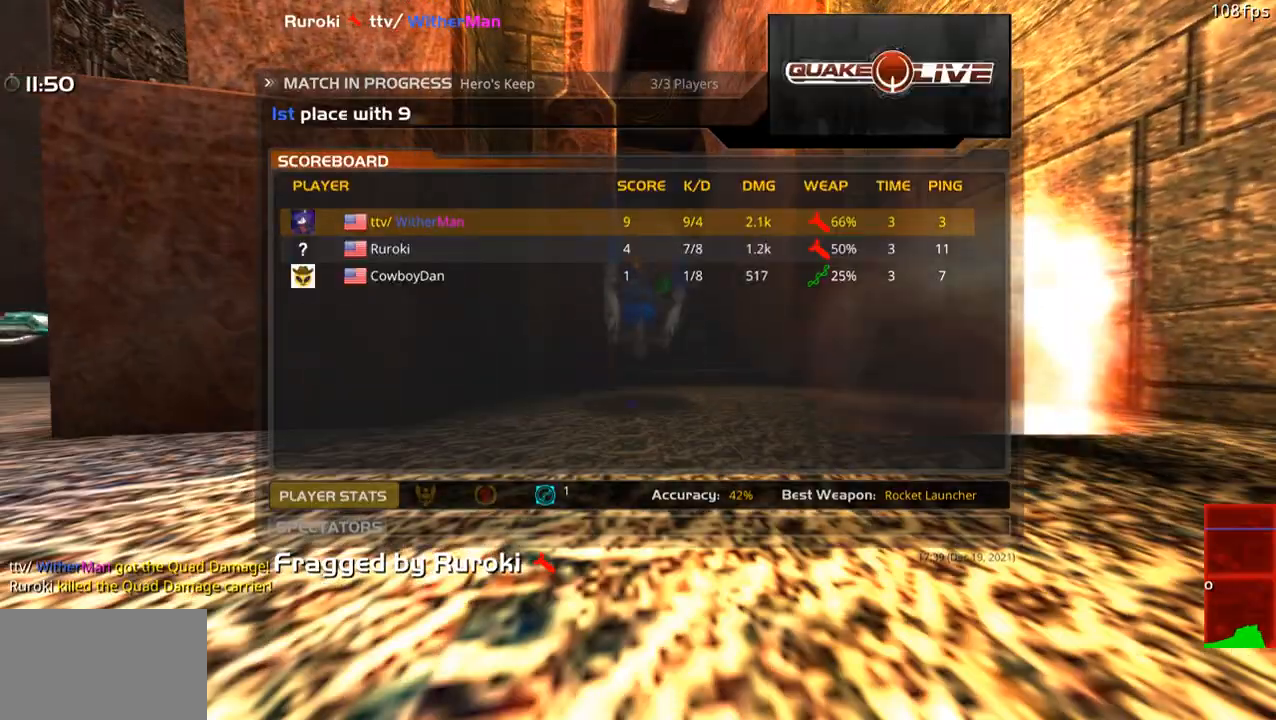
{"keys": ["w"], "mouse": [], "events": [[16, "d", "up"], [66, "w", "up"], [350, "w", "down"]]}
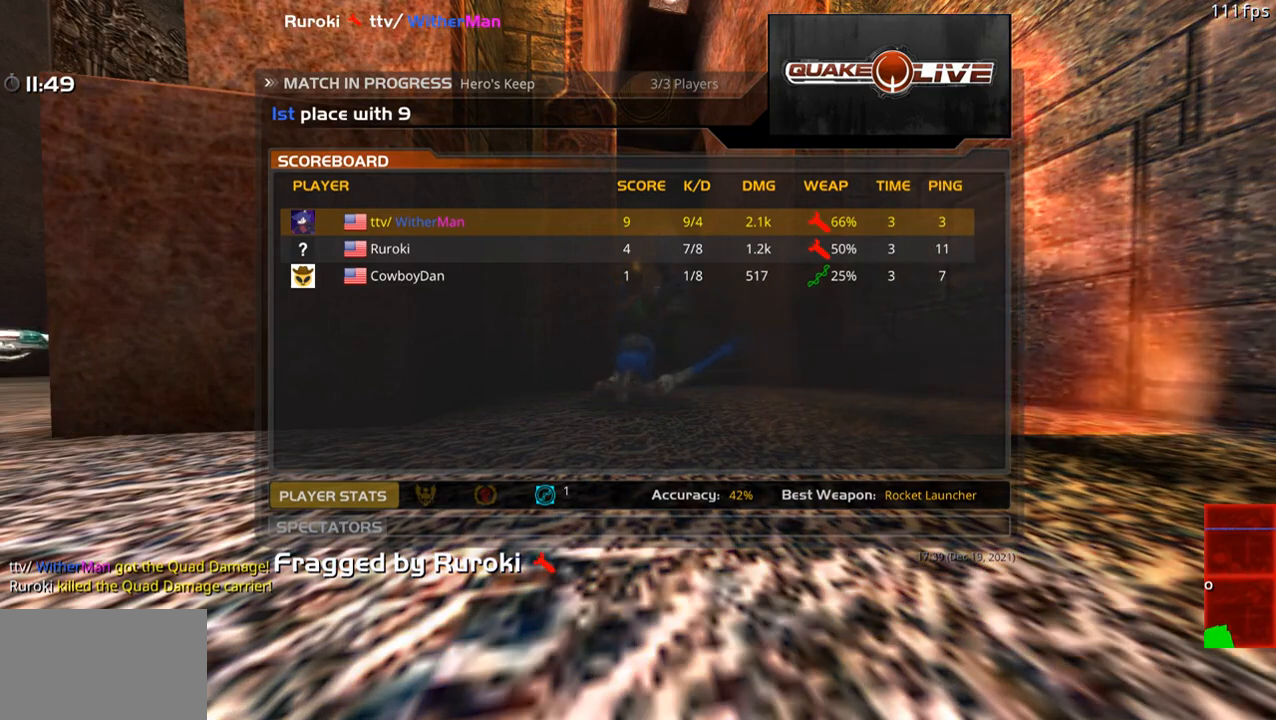
{"keys": ["w"], "mouse": [], "events": []}
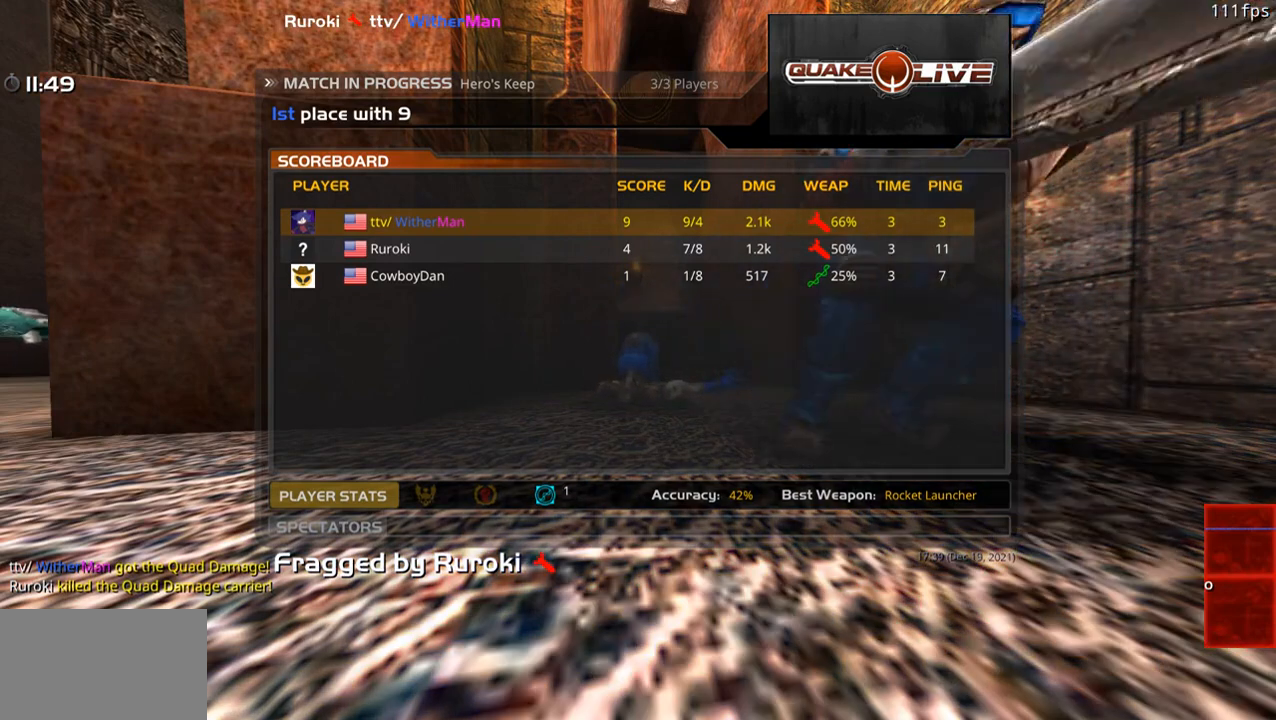
{"keys": ["w"], "mouse": [], "events": []}
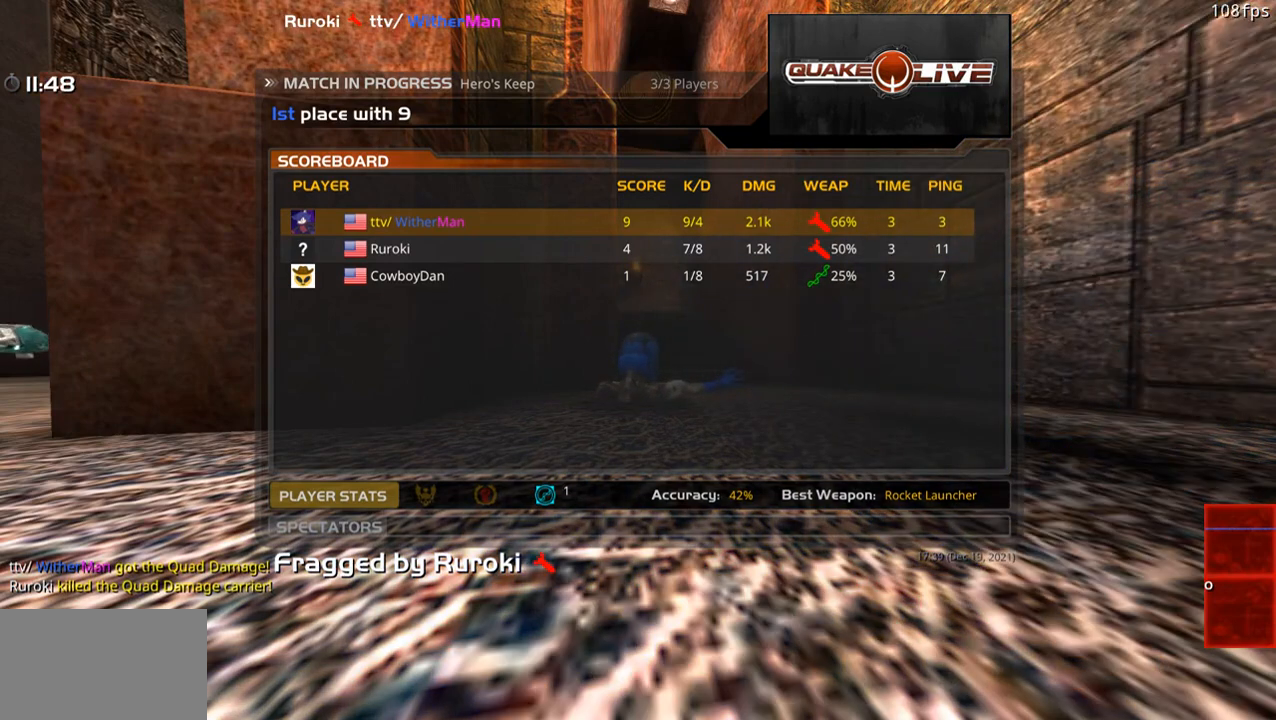
{"keys": ["w"], "mouse": ["left"], "events": [[250, "mouse_left", "down"], [400, "mouse_left", "up"], [483, "mouse_left", "down"]]}
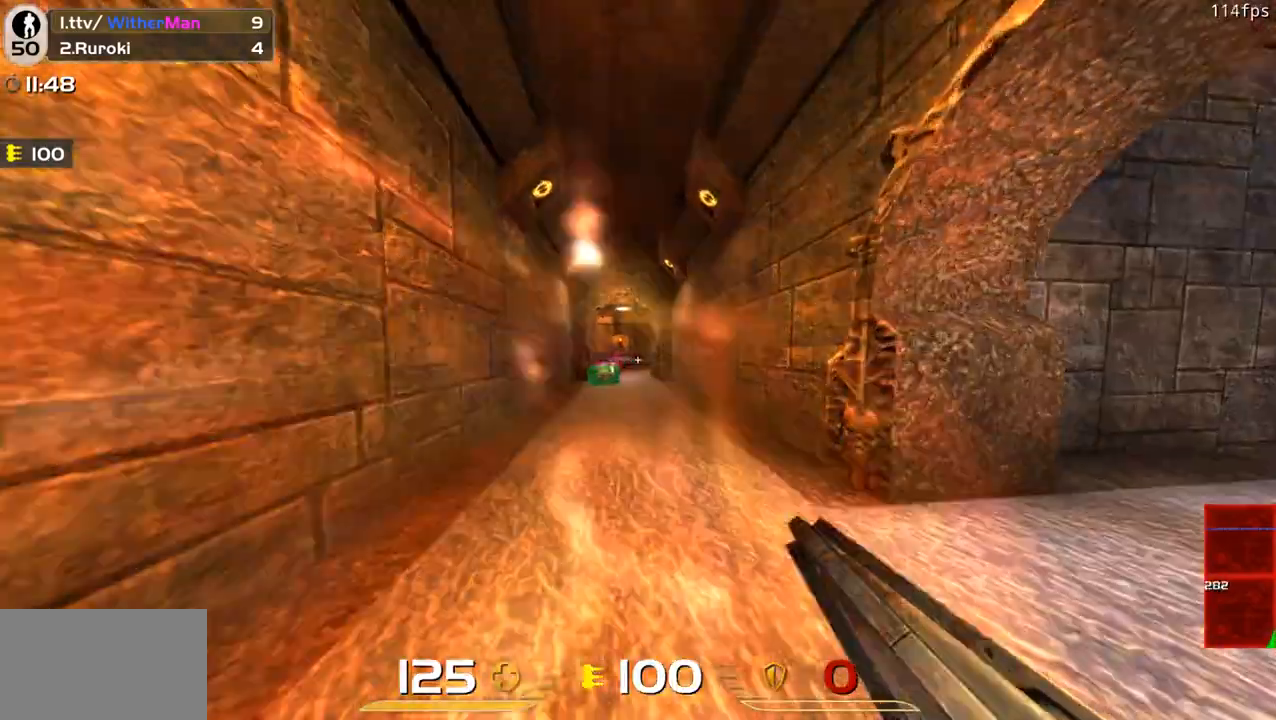
{"keys": ["w"], "mouse": [], "events": [[133, "mouse_left", "up"], [216, "a", "down"], [366, "a", "up"]]}
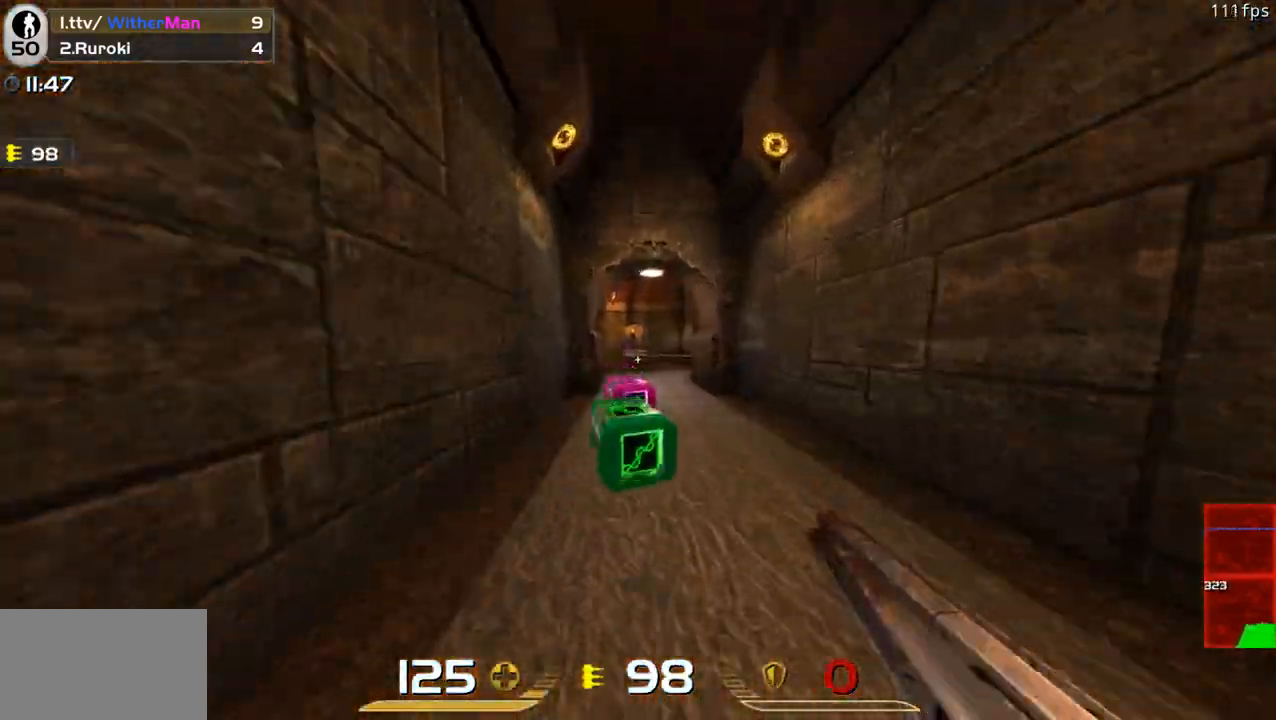
{"keys": ["w"], "mouse": [], "events": []}
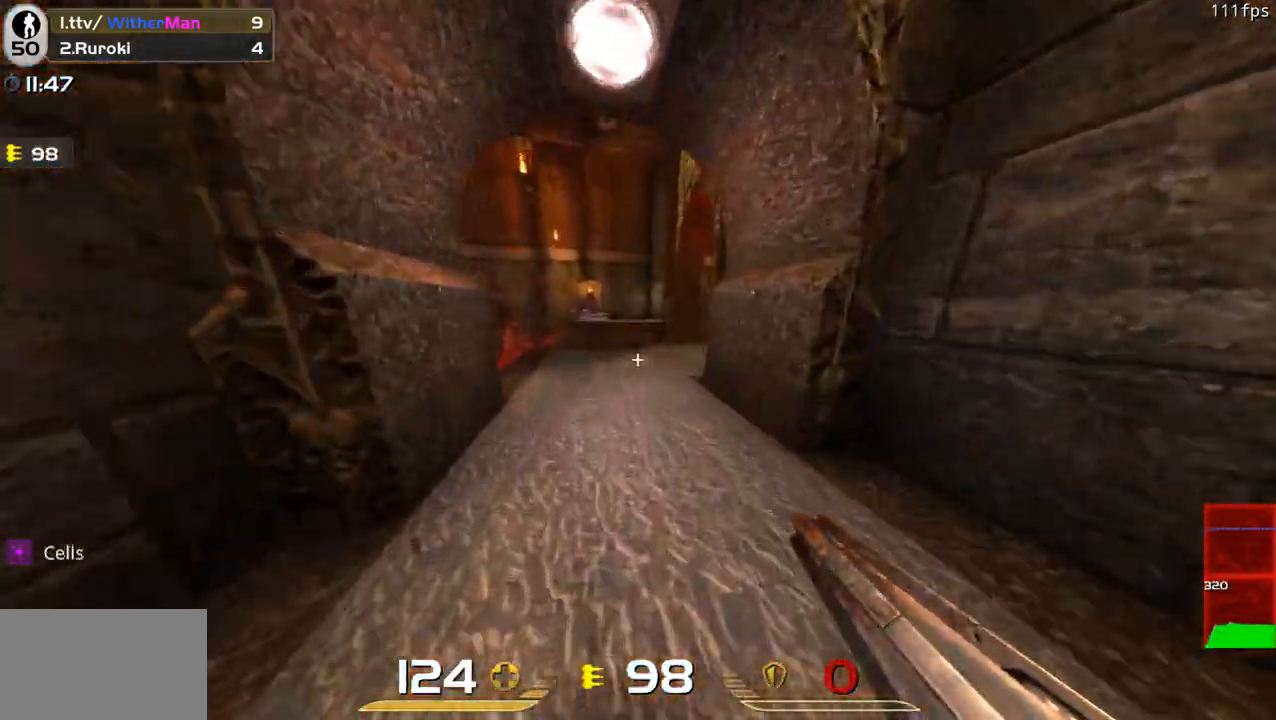
{"keys": ["a", "w"], "mouse": [], "events": [[300, "a", "down"], [400, "a", "up"], [483, "a", "down"]]}
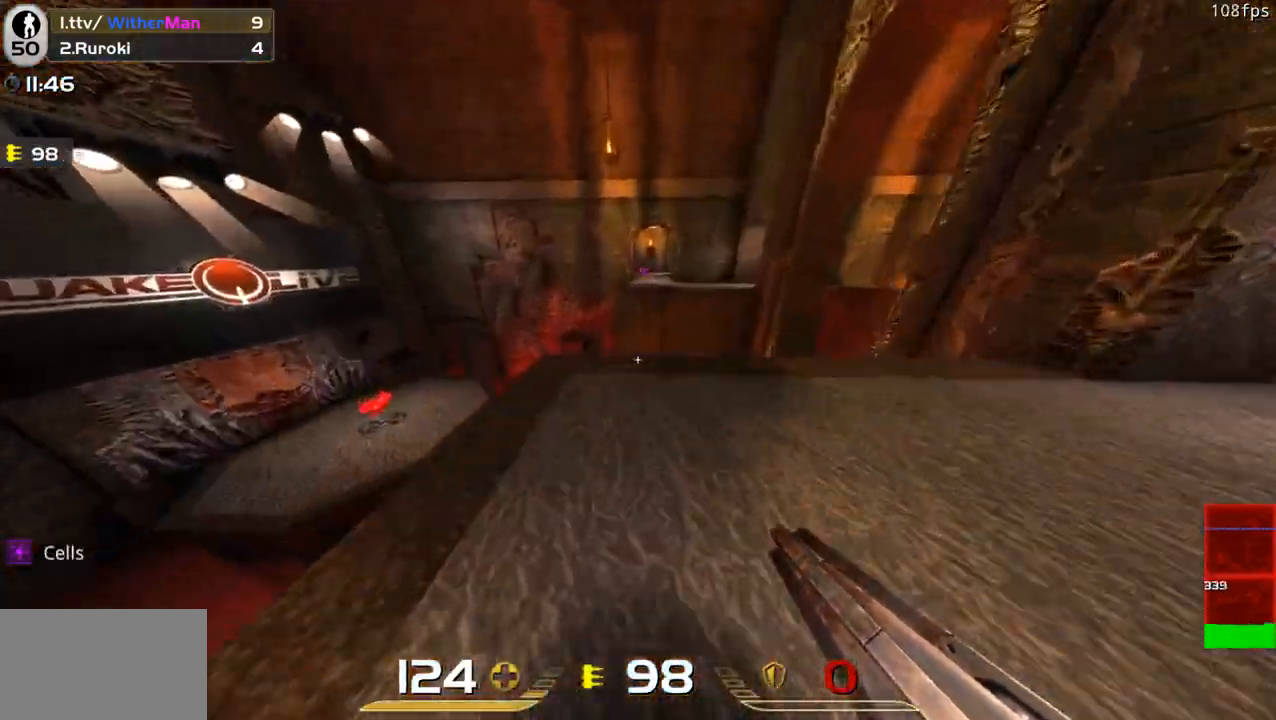
{"keys": ["a", "w"], "mouse": [], "events": [[83, "a", "up"], [166, "a", "down"], [450, "a", "up"], [500, "a", "down"]]}
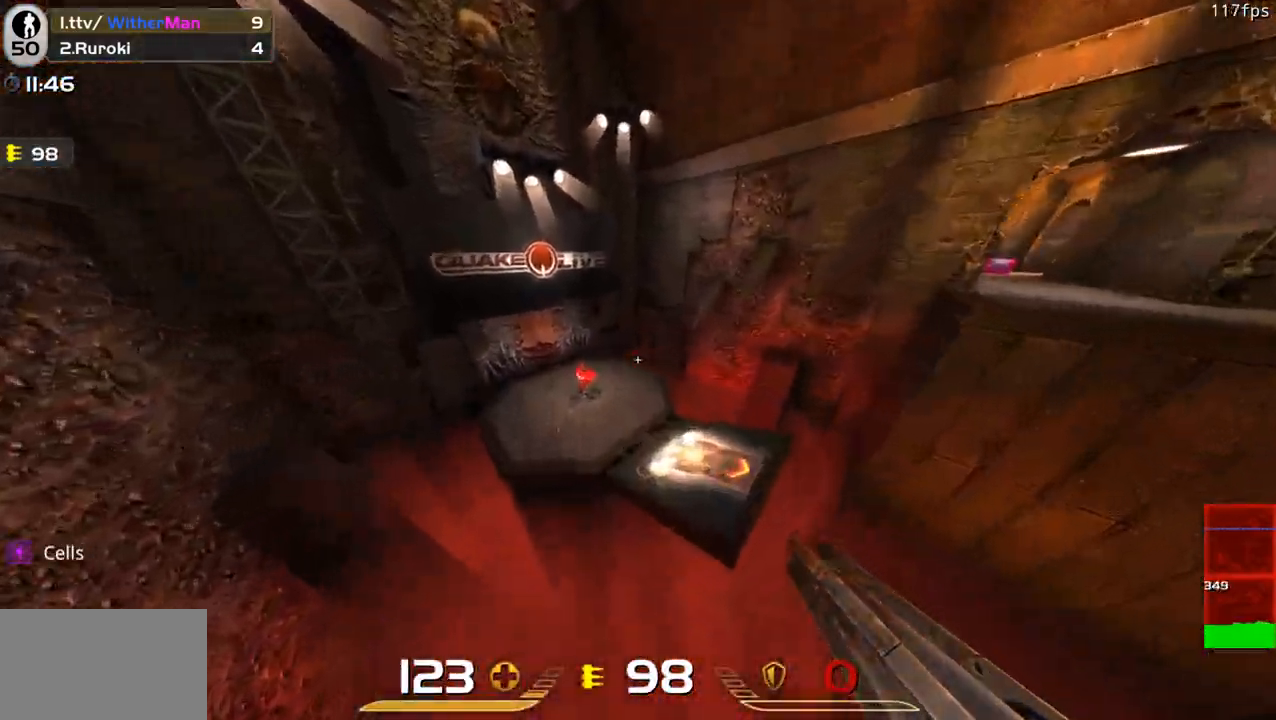
{"keys": ["a", "s"], "mouse": [], "events": [[183, "w", "up"], [383, "s", "down"]]}
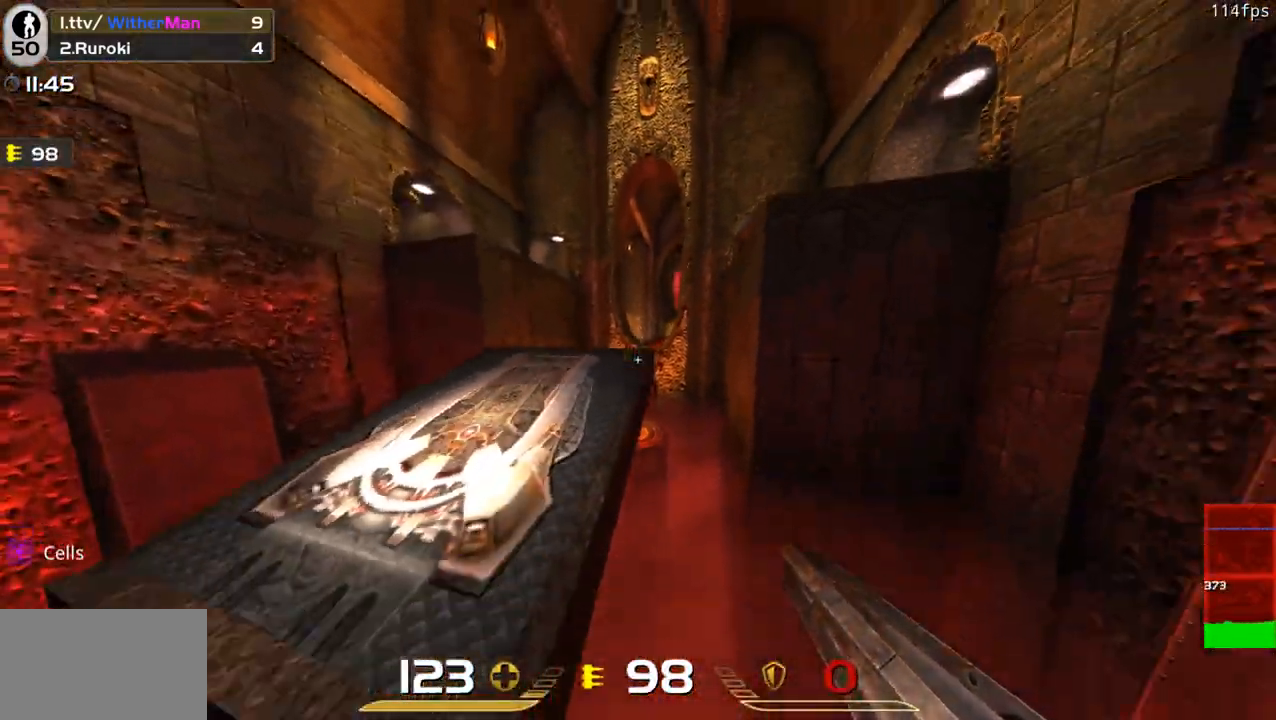
{"keys": ["a", "w"], "mouse": [], "events": [[116, "a", "up"], [300, "a", "down"], [350, "s", "up"], [483, "w", "down"]]}
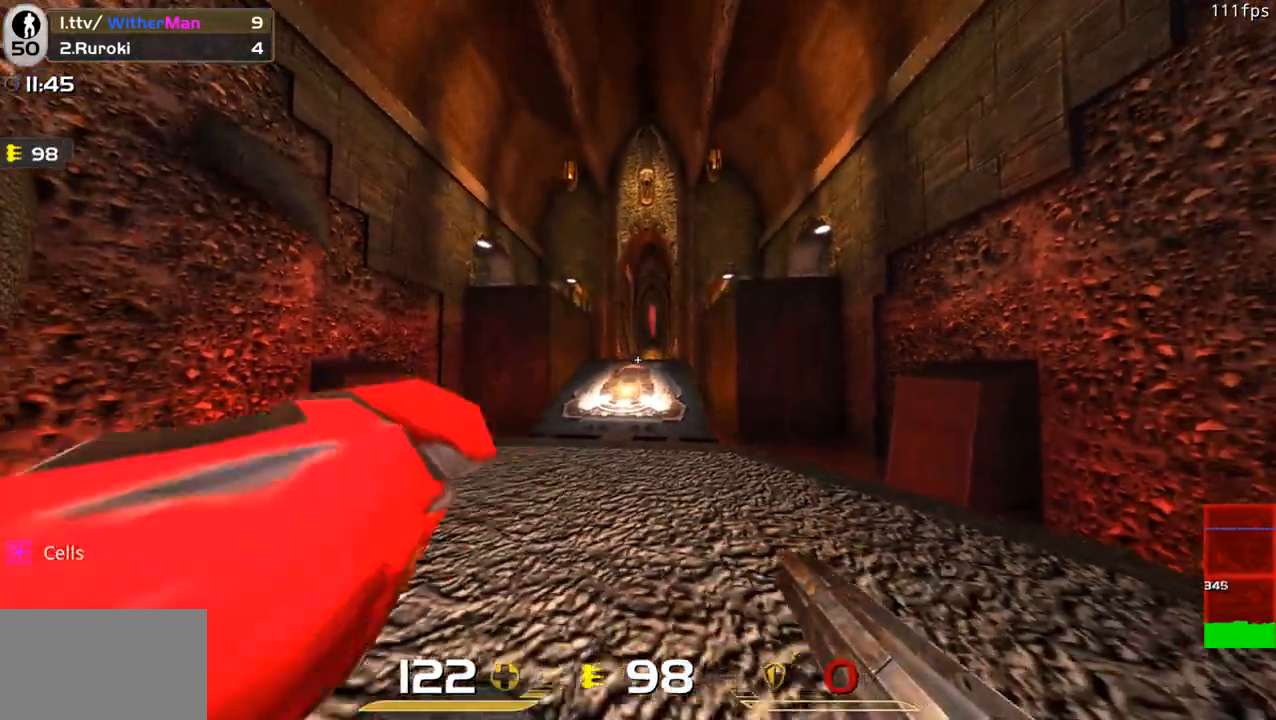
{"keys": ["w"], "mouse": [], "events": [[33, "a", "up"], [216, "d", "down"], [366, "d", "up"]]}
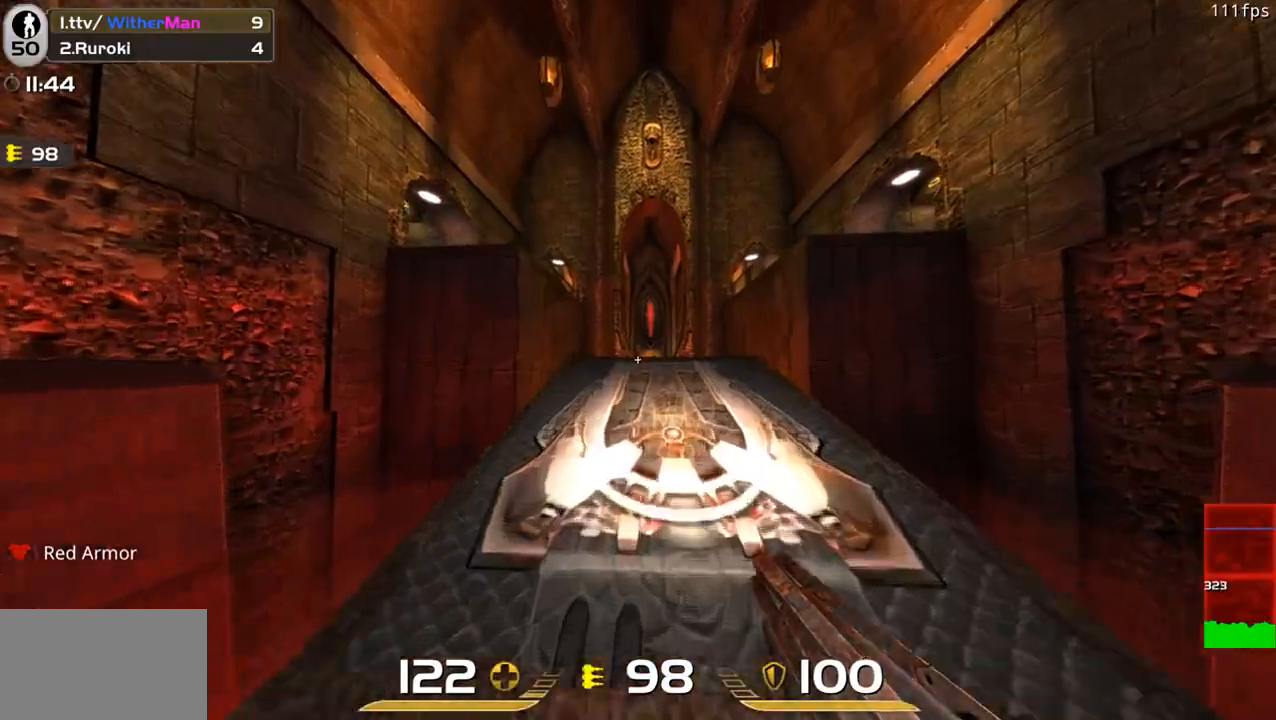
{"keys": [], "mouse": [], "events": [[233, "w", "up"]]}
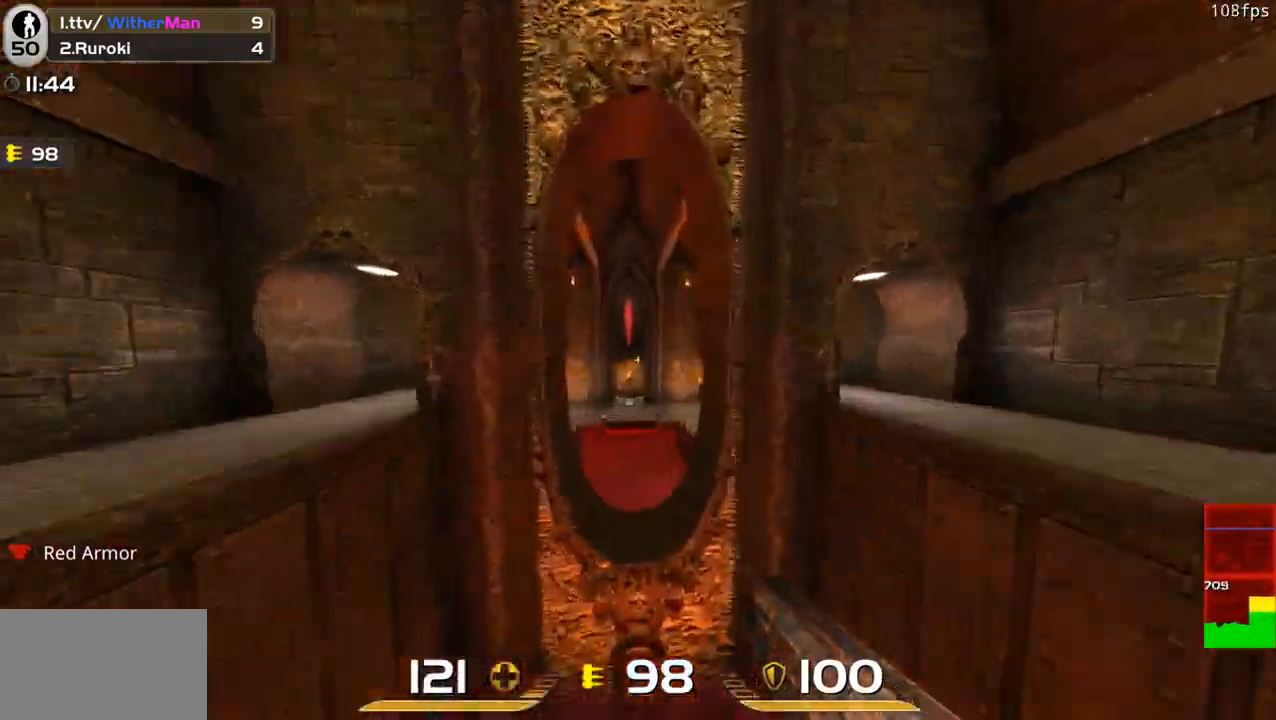
{"keys": ["w"], "mouse": [], "events": [[433, "w", "down"]]}
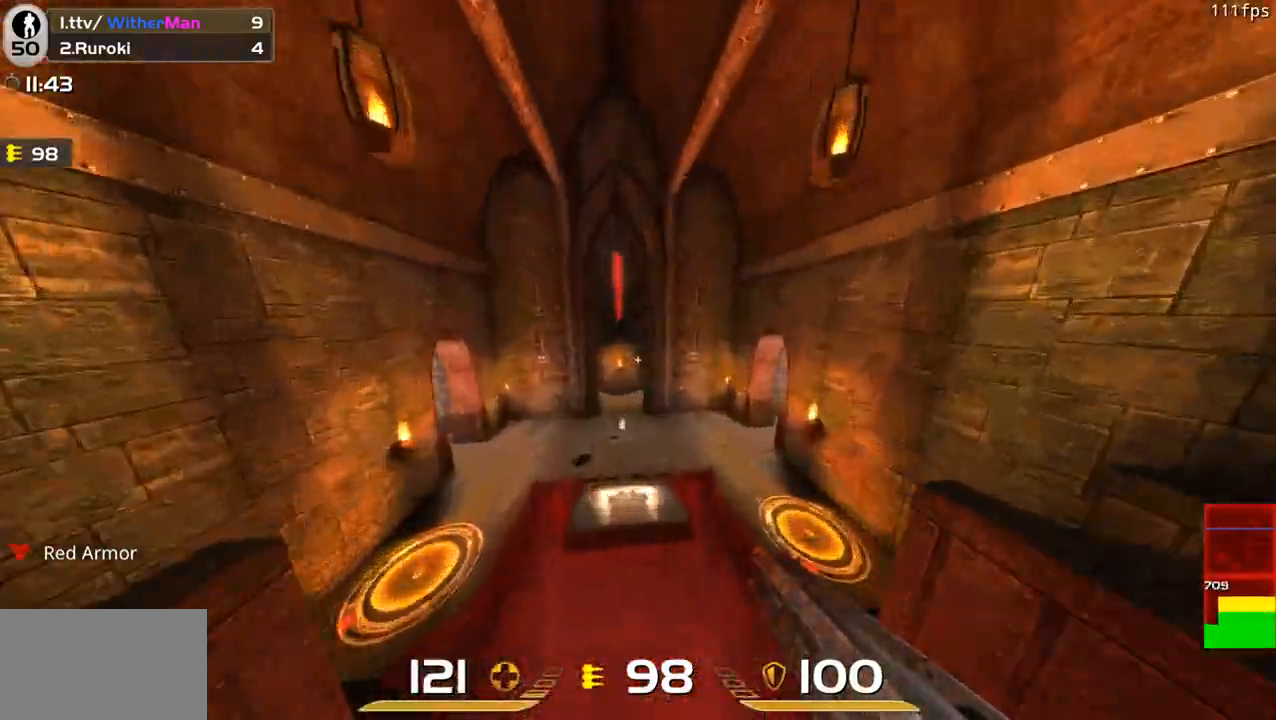
{"keys": ["w"], "mouse": [], "events": [[166, "d", "down"], [316, "d", "up"]]}
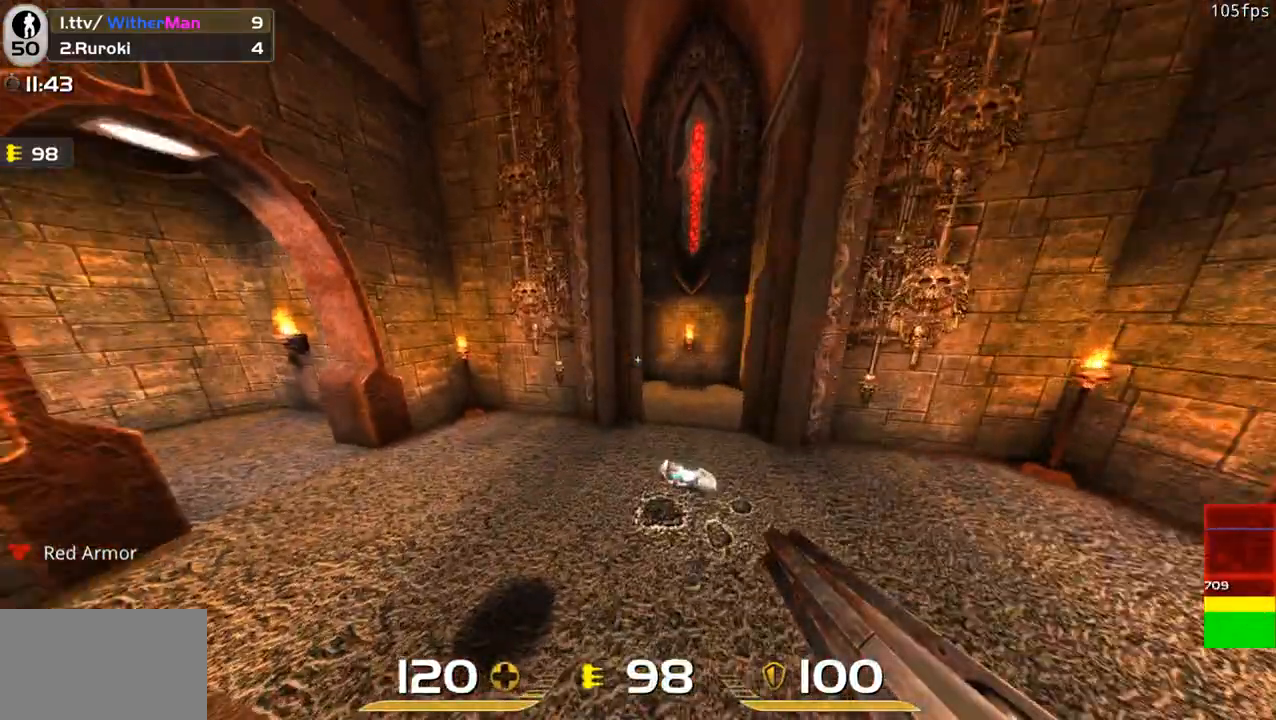
{"keys": ["d", "w"], "mouse": [], "events": [[50, "d", "down"], [183, "d", "up"], [233, "a", "down"], [283, "a", "up"], [383, "d", "down"]]}
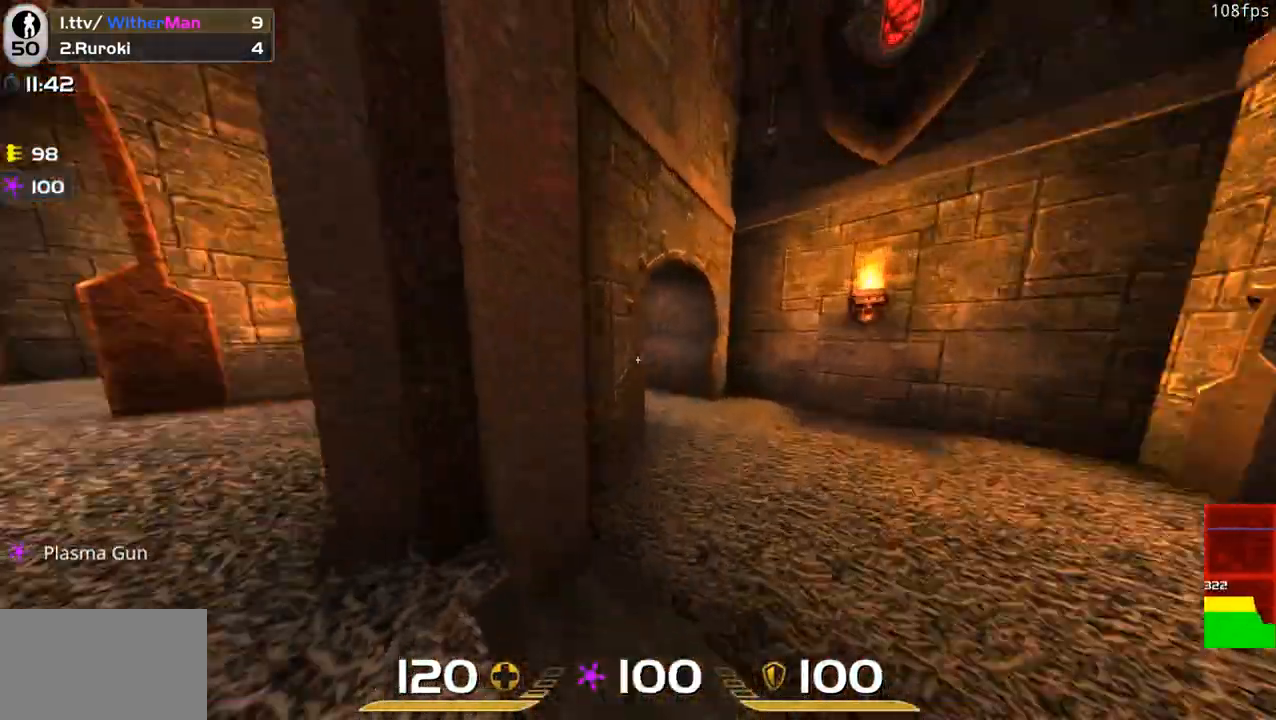
{"keys": ["w"], "mouse": [], "events": [[166, "d", "up"]]}
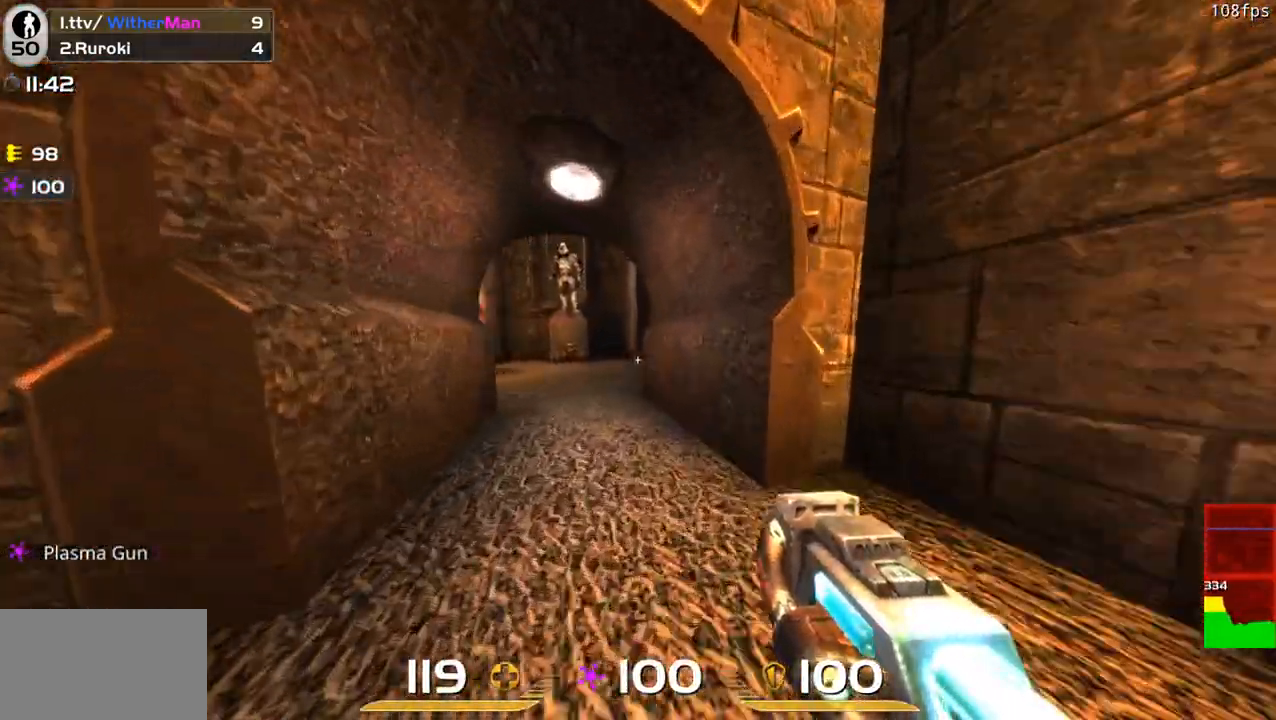
{"keys": ["d", "w"], "mouse": [], "events": [[33, "a", "down"], [83, "space", "down"], [216, "a", "up"], [216, "d", "down"], [266, "space", "up"]]}
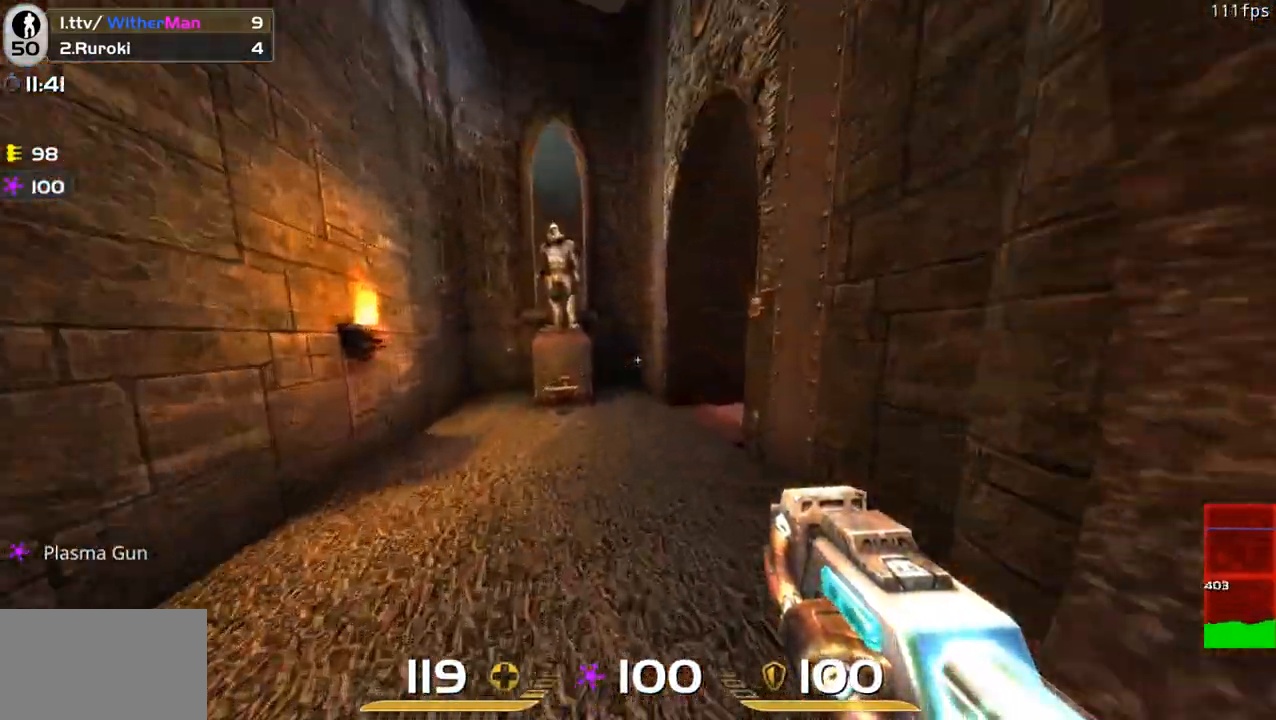
{"keys": ["d", "space", "w"], "mouse": [], "events": [[466, "space", "down"]]}
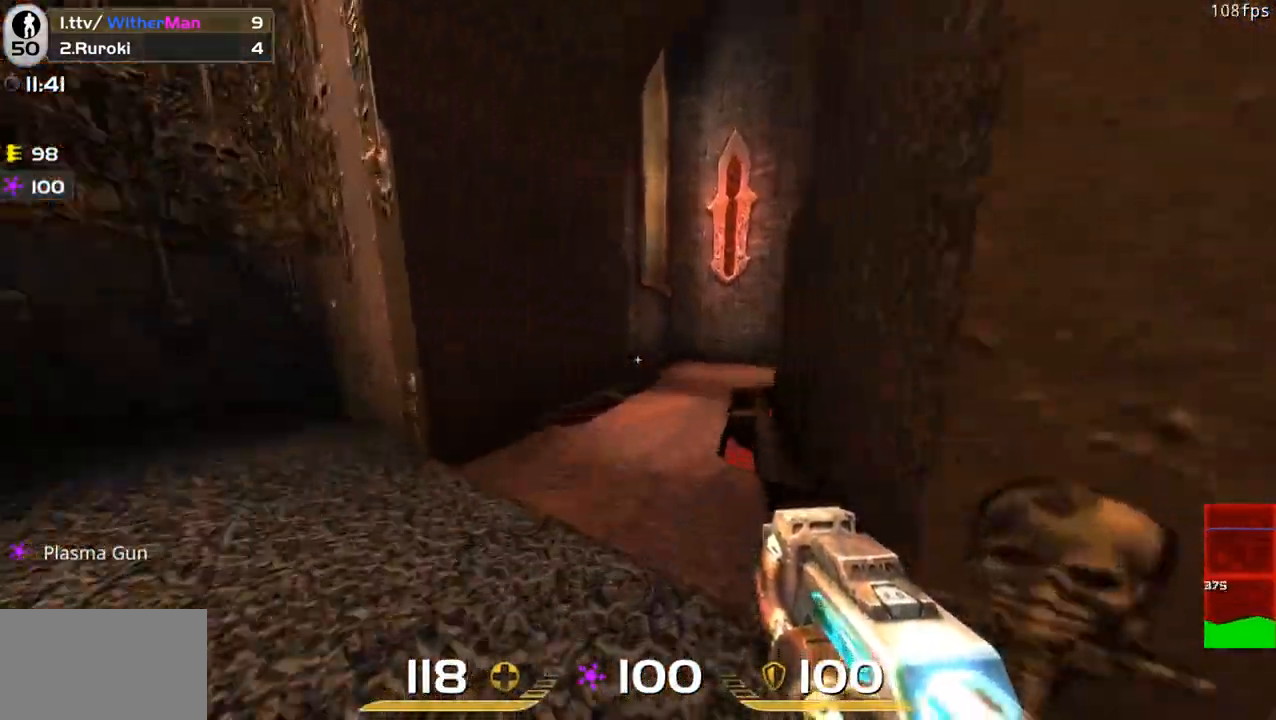
{"keys": ["d", "w"], "mouse": [], "events": [[150, "space", "up"]]}
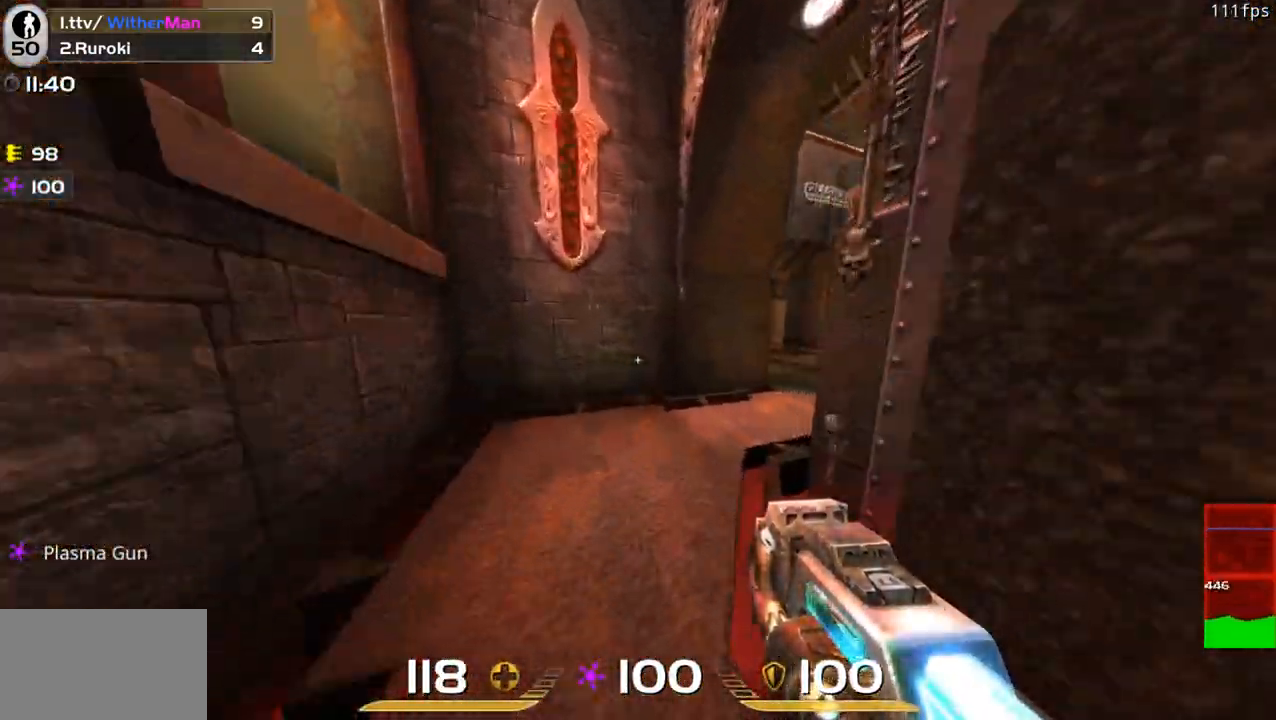
{"keys": ["d", "space", "w"], "mouse": [], "events": [[400, "space", "down"]]}
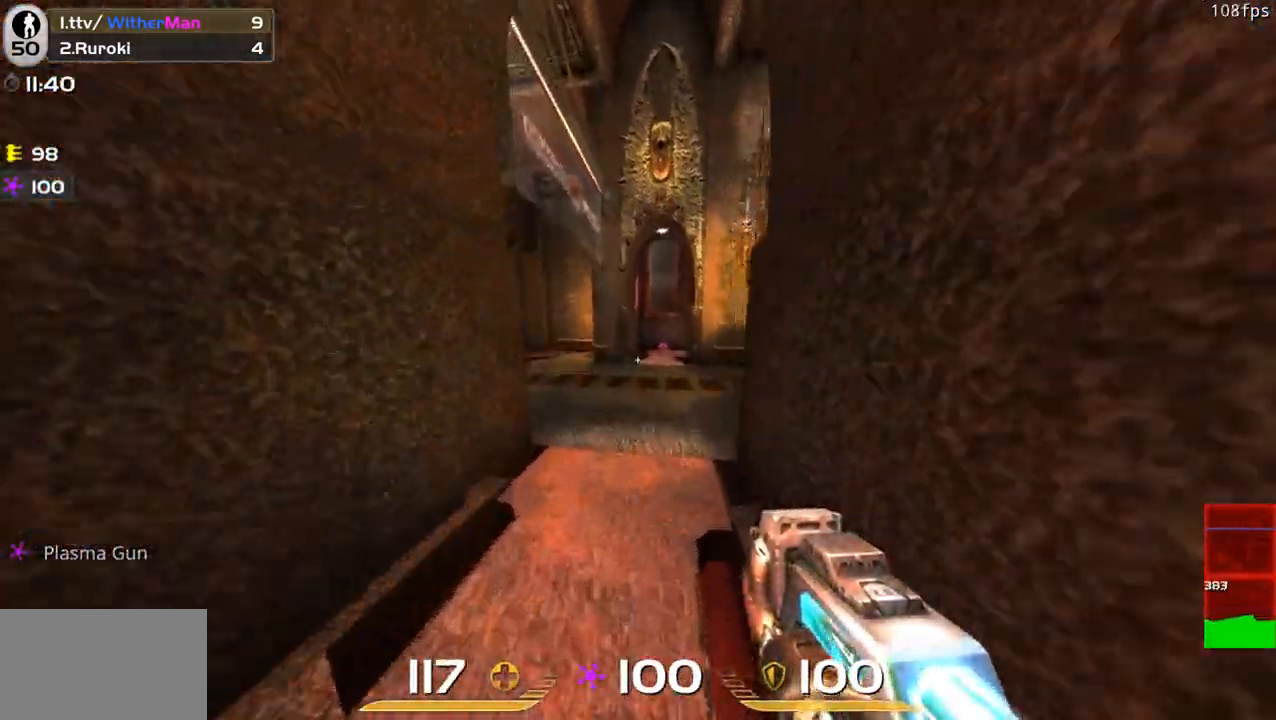
{"keys": ["a", "w"], "mouse": [], "events": [[100, "space", "up"], [233, "d", "up"], [333, "a", "down"]]}
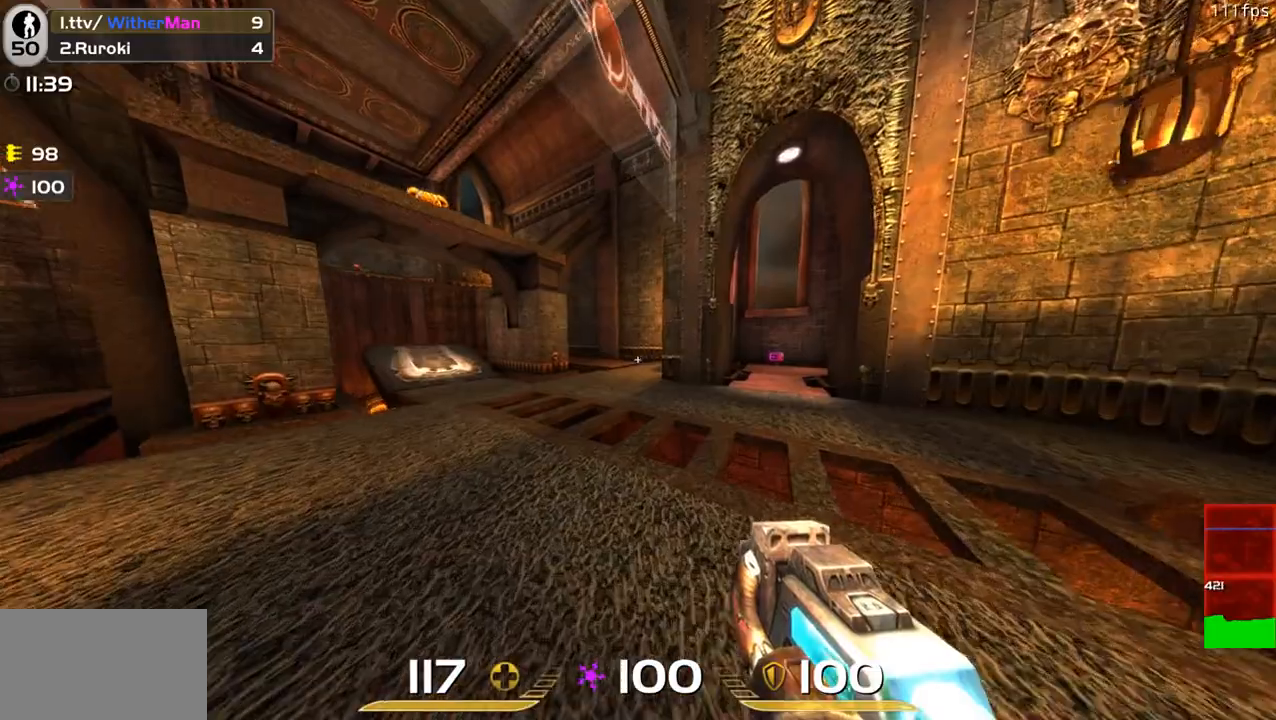
{"keys": ["a", "w"], "mouse": [], "events": [[300, "space", "down"], [483, "space", "up"]]}
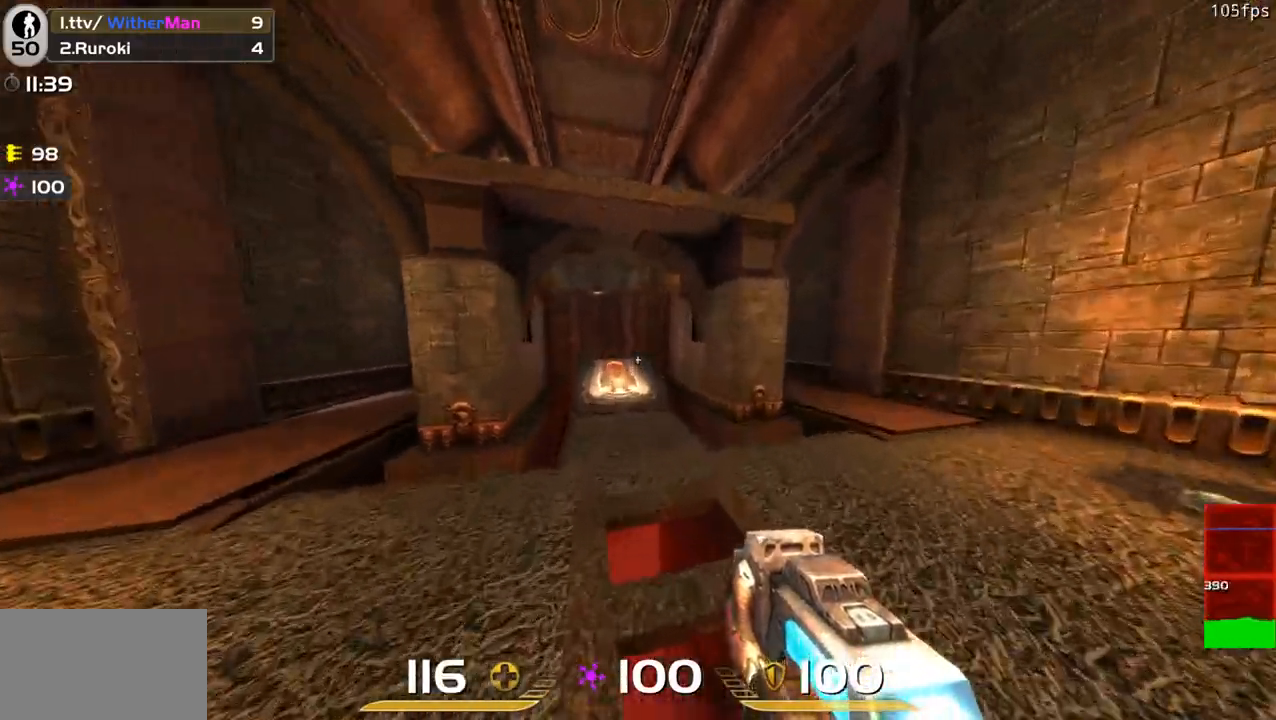
{"keys": ["a", "space", "w"], "mouse": [], "events": [[133, "a", "up"], [266, "a", "down"], [416, "space", "down"]]}
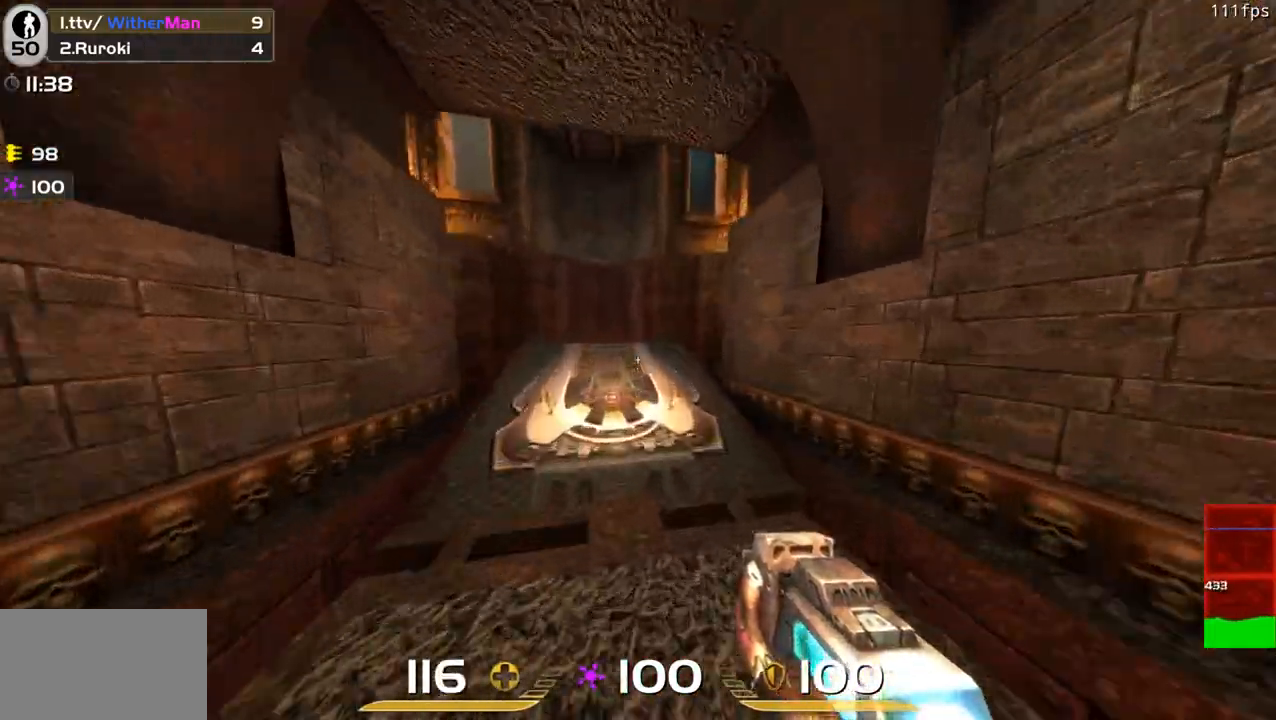
{"keys": [], "mouse": [], "events": [[100, "a", "up"], [150, "space", "up"], [233, "w", "up"]]}